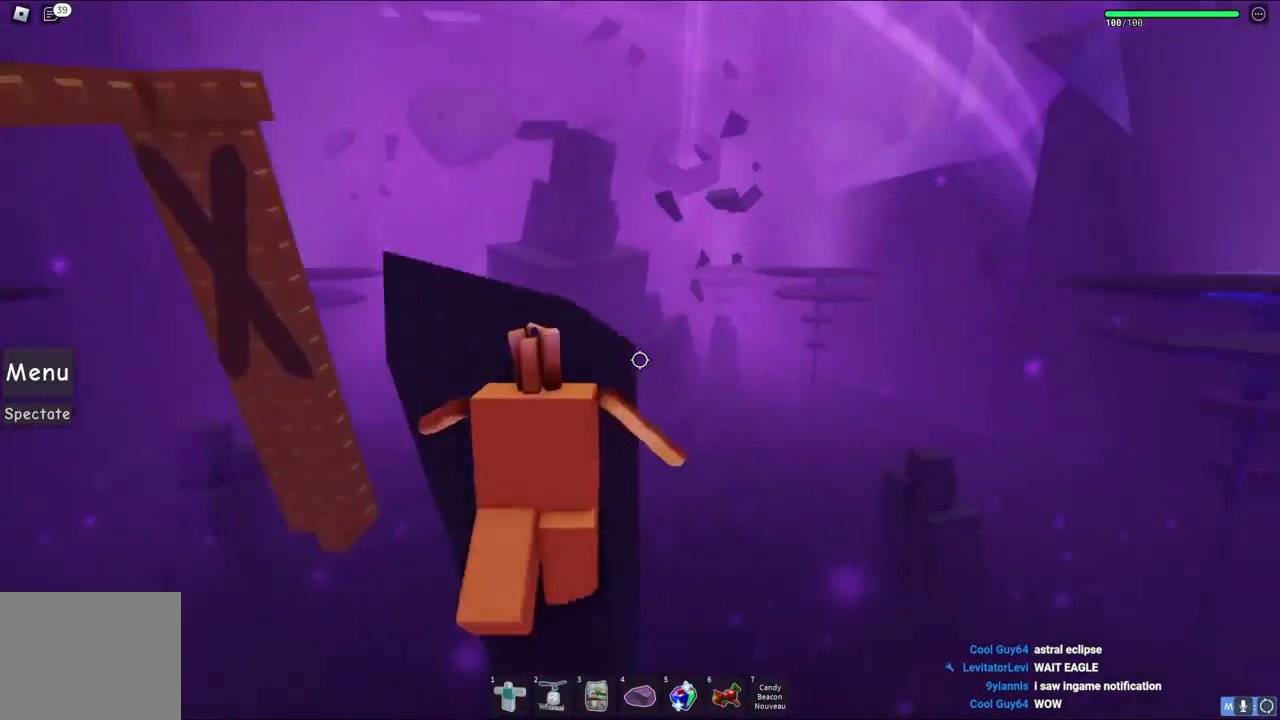
Gameplay with keyboard; each line is a JSON object with the keys held at the frame after it. "events" lists presses ("down") and releases ("up") of "a", "ctrl", "d", "e", "q", "s", "shift", "space" and "w" between this image and that frame as [ms after this image, input, new state], when the widget could be followed in between. No other keys are recorded. Mouse input is not recorded.
{"keys": ["a", "w"], "events": [[150, "a", "up"], [250, "space", "up"], [300, "w", "up"], [483, "w", "down"], [500, "a", "down"]]}
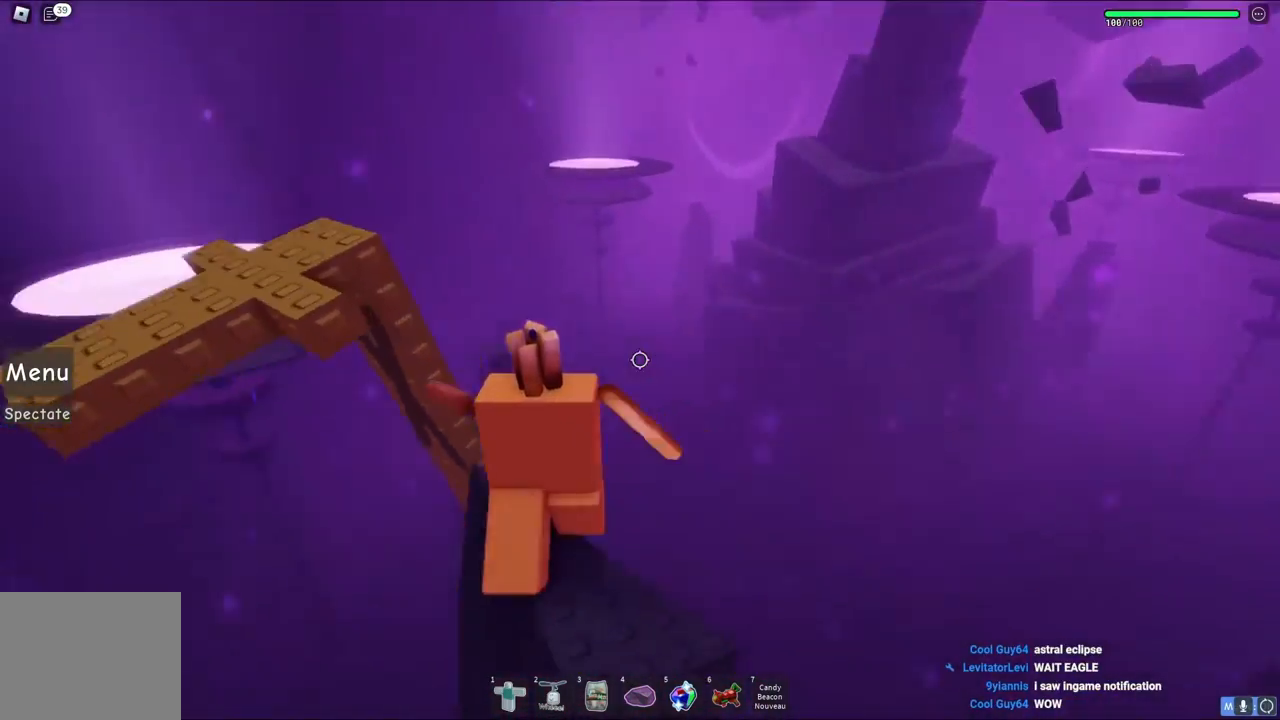
{"keys": ["a"], "events": [[133, "space", "down"], [333, "space", "up"], [433, "w", "up"]]}
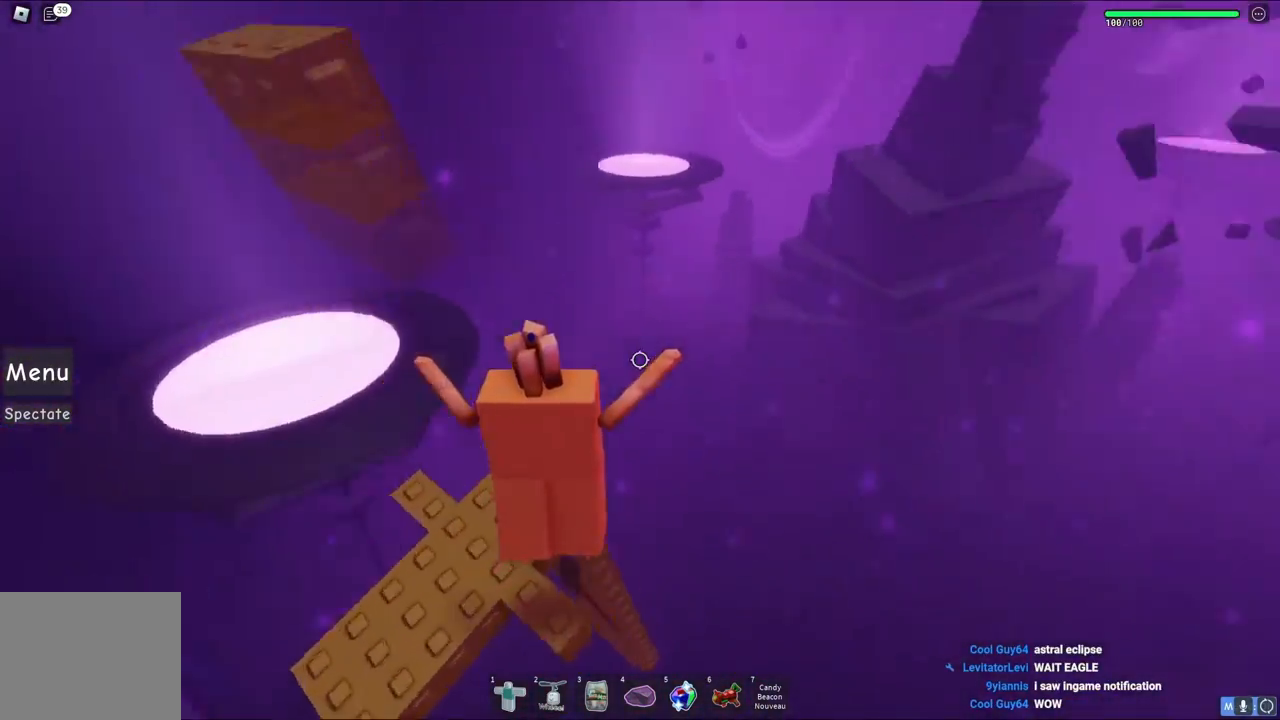
{"keys": [], "events": [[17, "a", "up"], [267, "a", "down"], [450, "a", "up"]]}
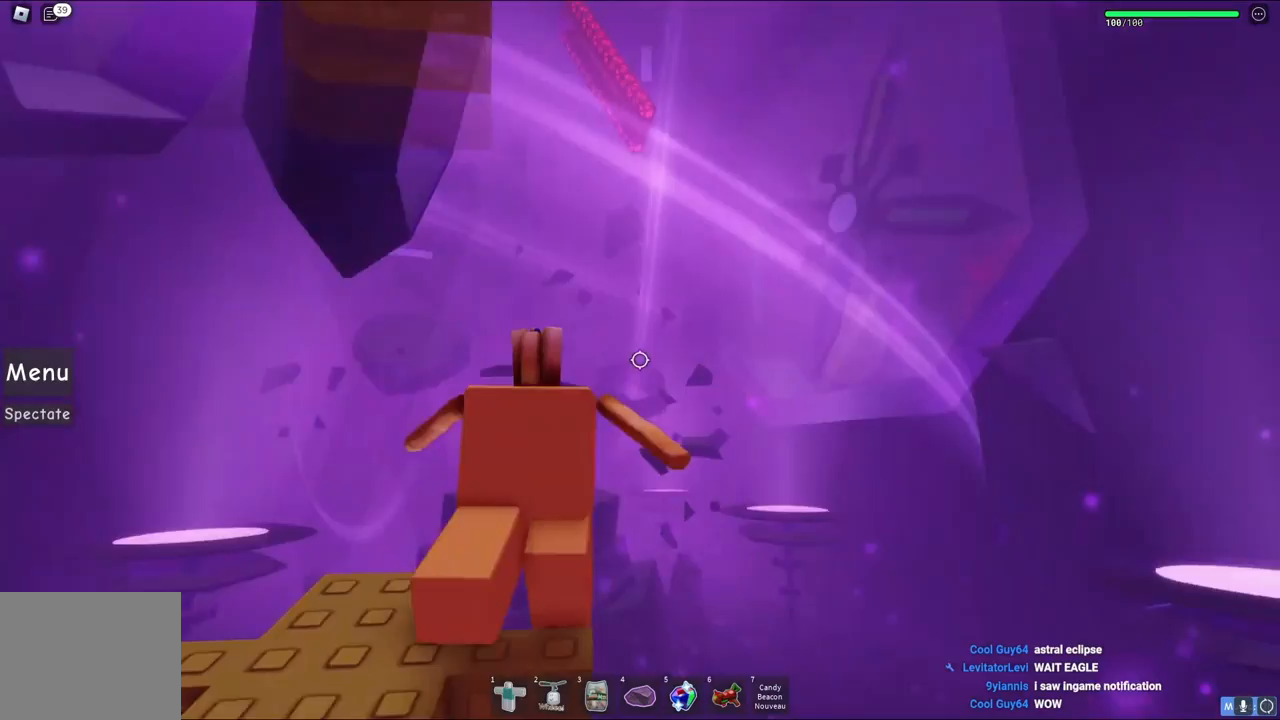
{"keys": [], "events": []}
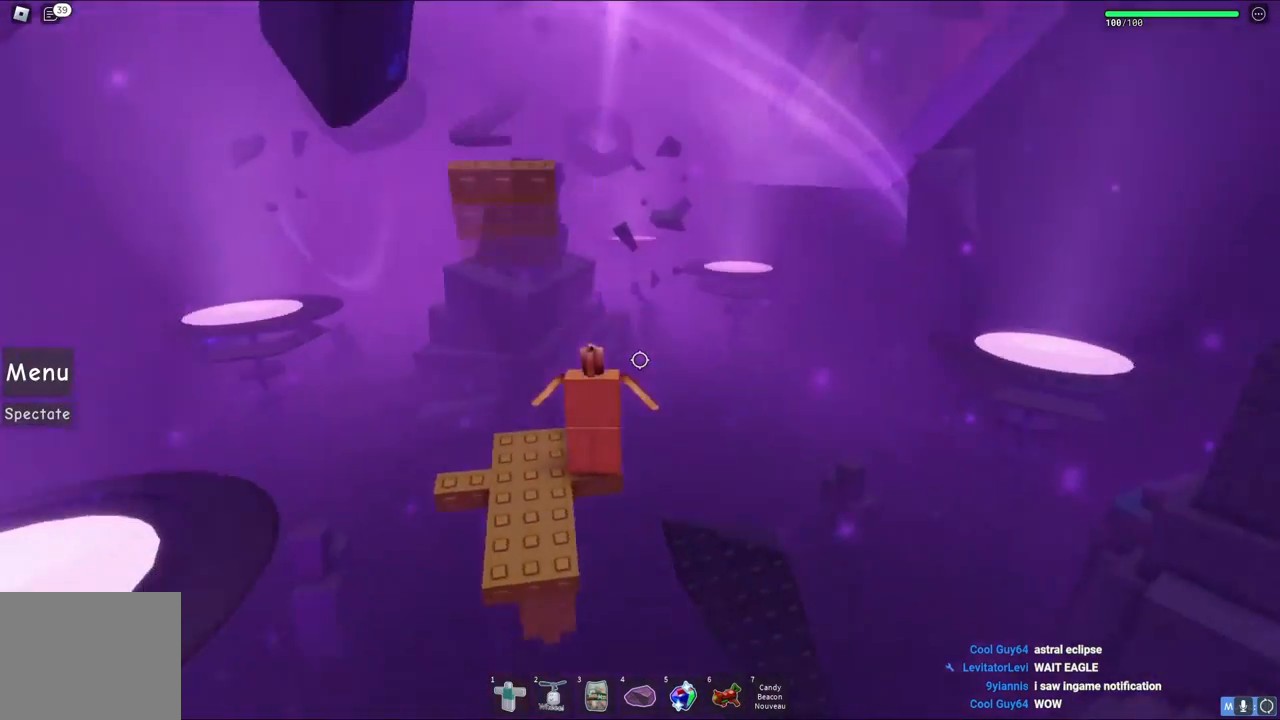
{"keys": ["a", "s"], "events": [[17, "a", "down"], [33, "w", "down"], [167, "a", "up"], [183, "space", "down"], [183, "w", "up"], [350, "a", "down"], [400, "space", "up"], [433, "s", "down"]]}
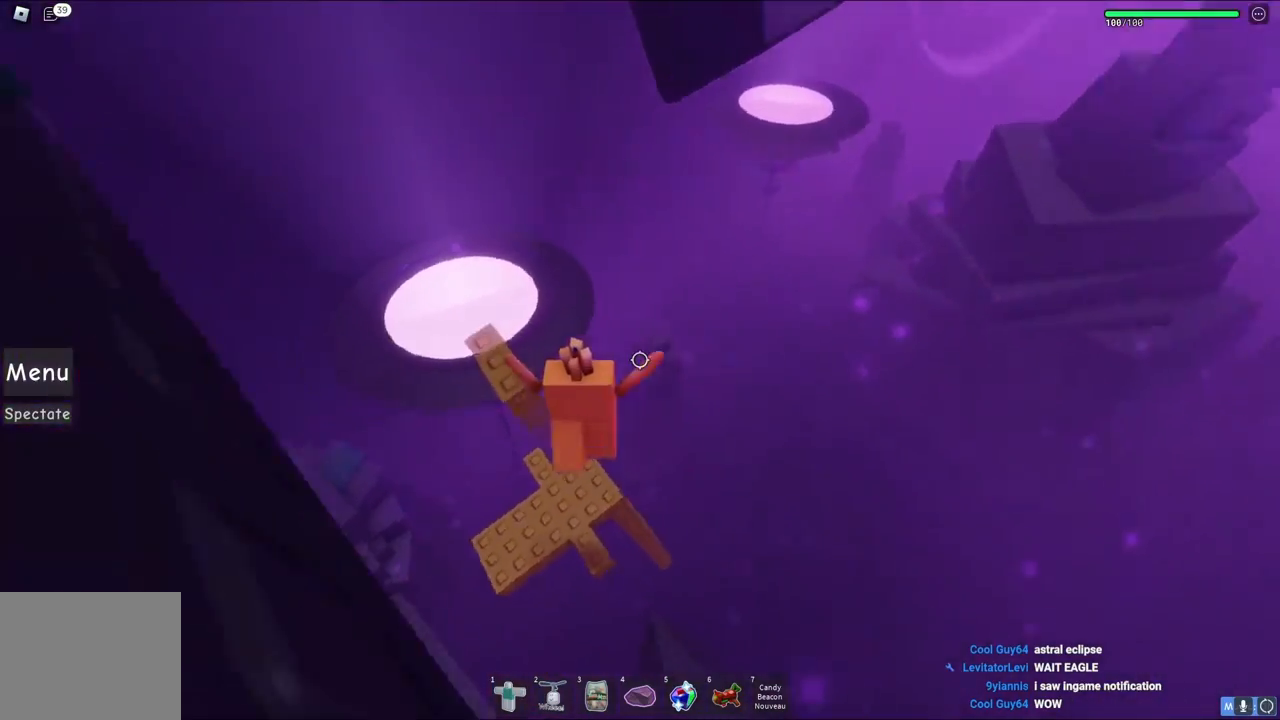
{"keys": ["space"], "events": [[33, "a", "up"], [33, "s", "up"], [267, "a", "down"], [367, "space", "down"], [450, "a", "up"]]}
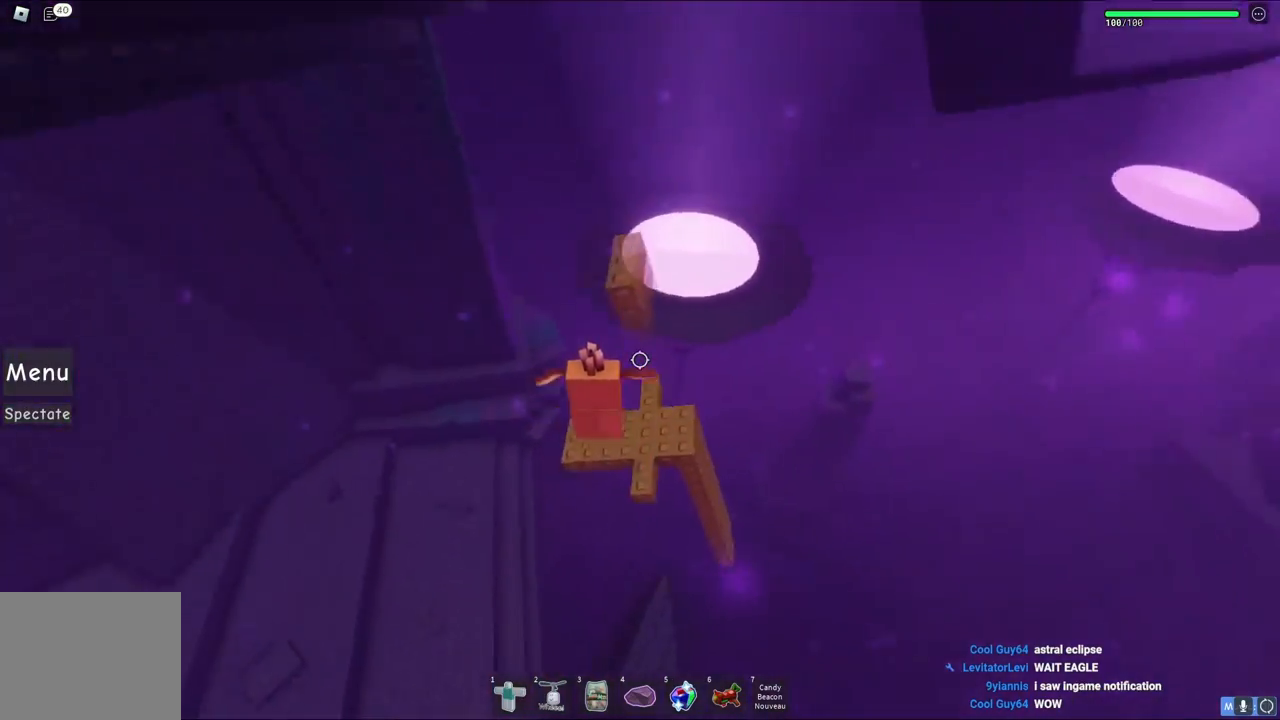
{"keys": ["w"], "events": [[17, "space", "up"], [100, "a", "down"], [133, "w", "down"], [300, "a", "up"]]}
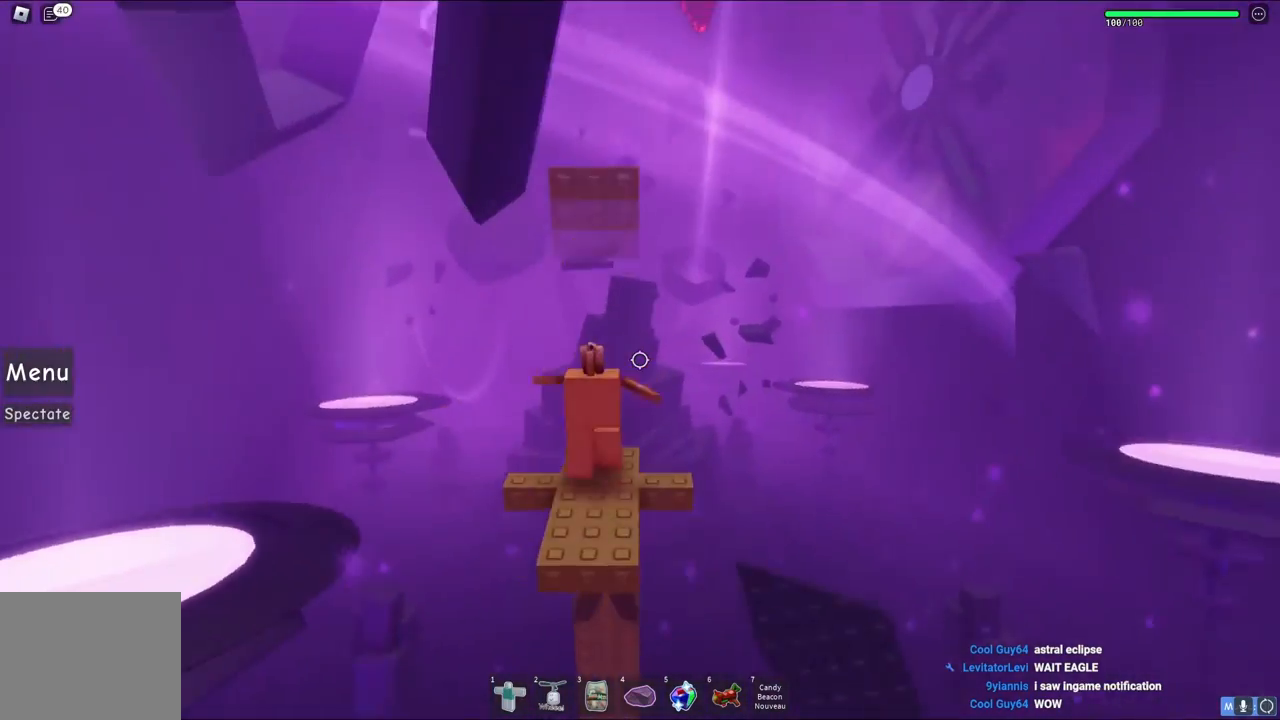
{"keys": ["w"], "events": []}
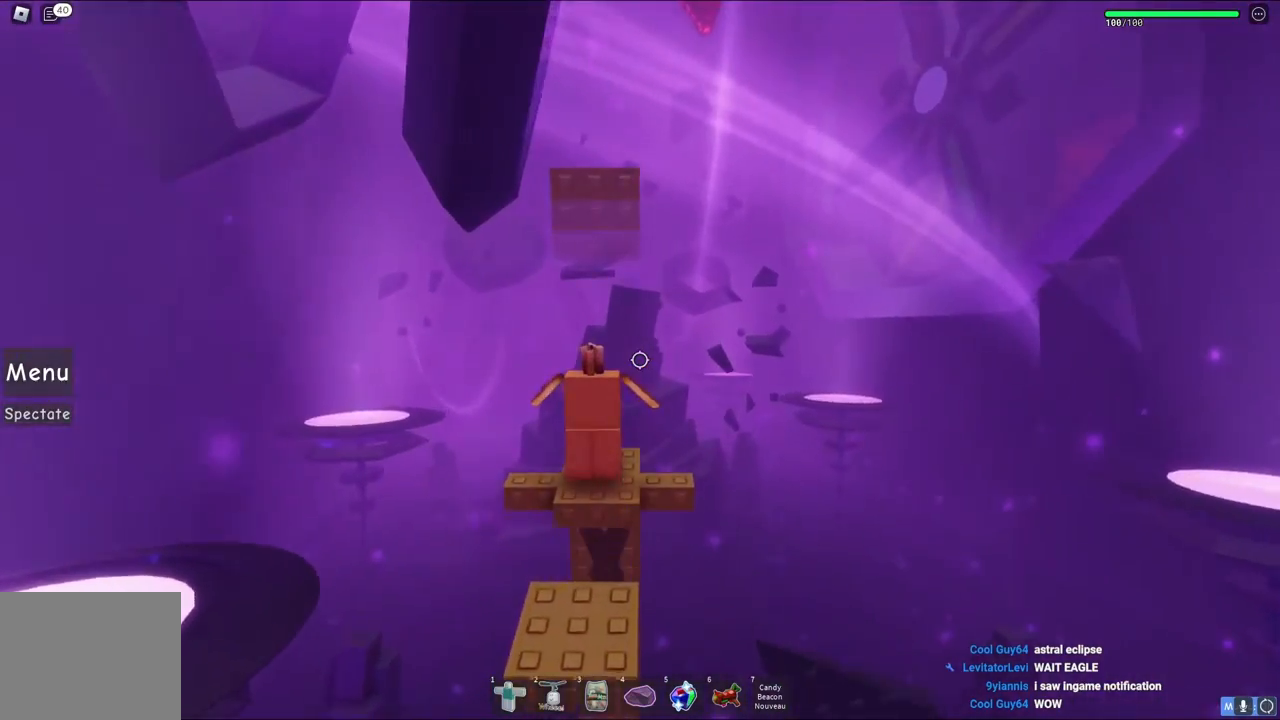
{"keys": ["w"], "events": [[367, "d", "down"], [450, "d", "up"]]}
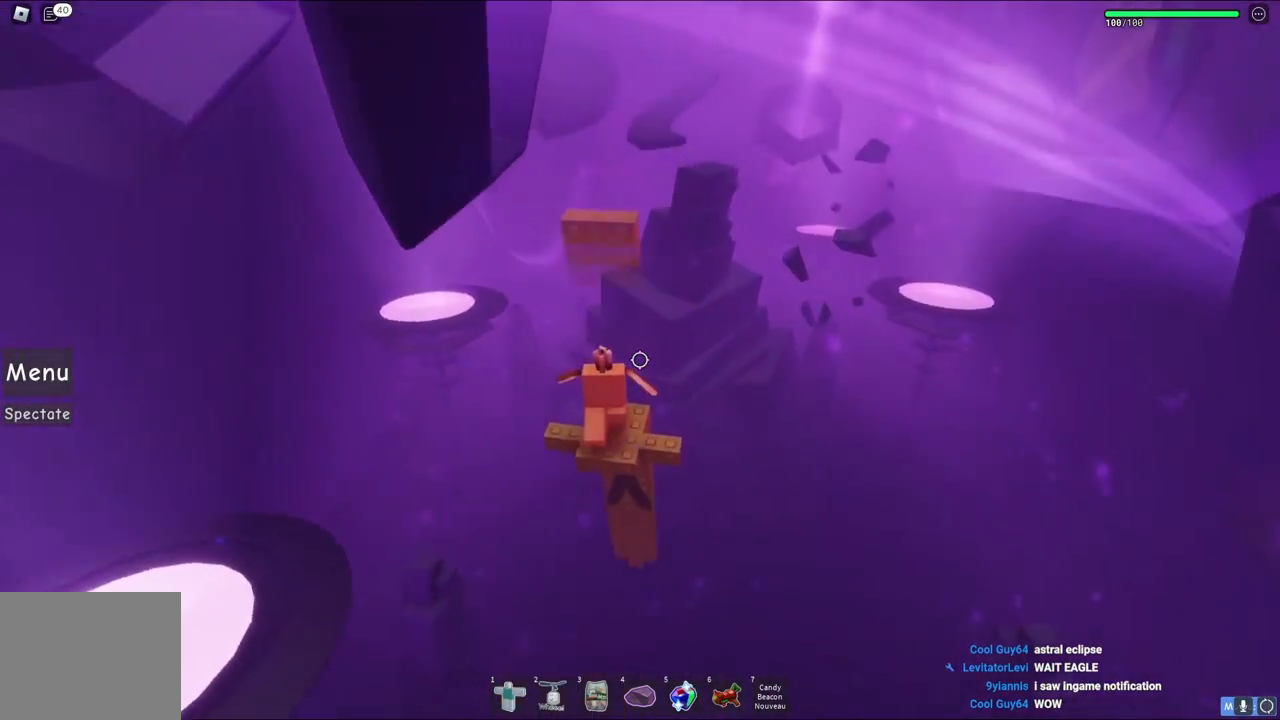
{"keys": ["d", "w"], "events": [[467, "d", "down"]]}
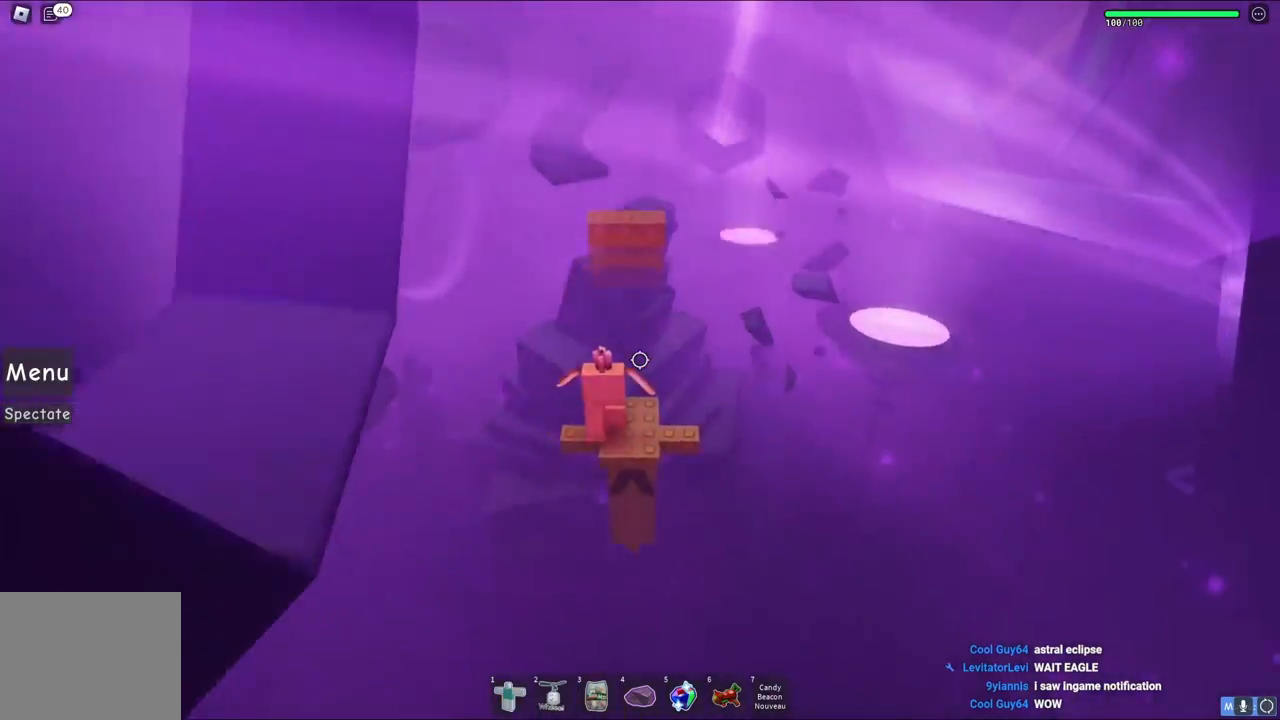
{"keys": ["d", "w"], "events": [[83, "d", "up"], [333, "d", "down"]]}
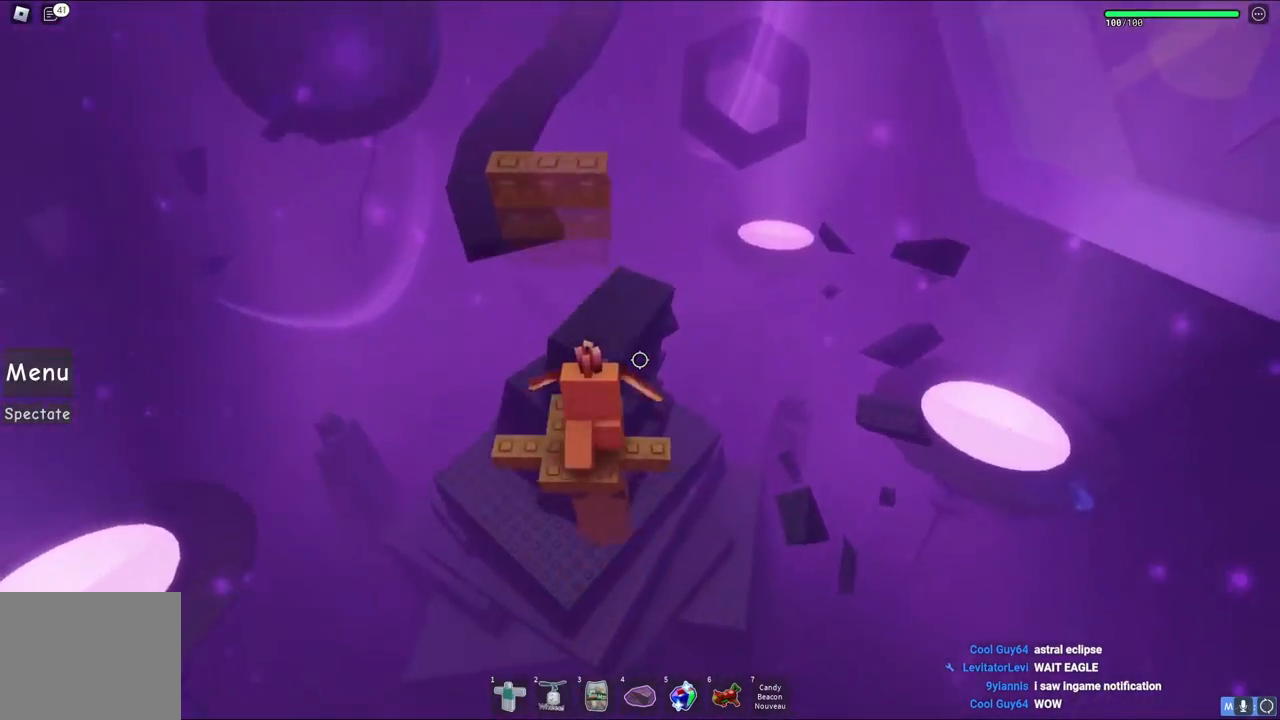
{"keys": ["d", "w"], "events": [[117, "space", "down"], [133, "w", "up"], [283, "w", "down"], [333, "space", "up"]]}
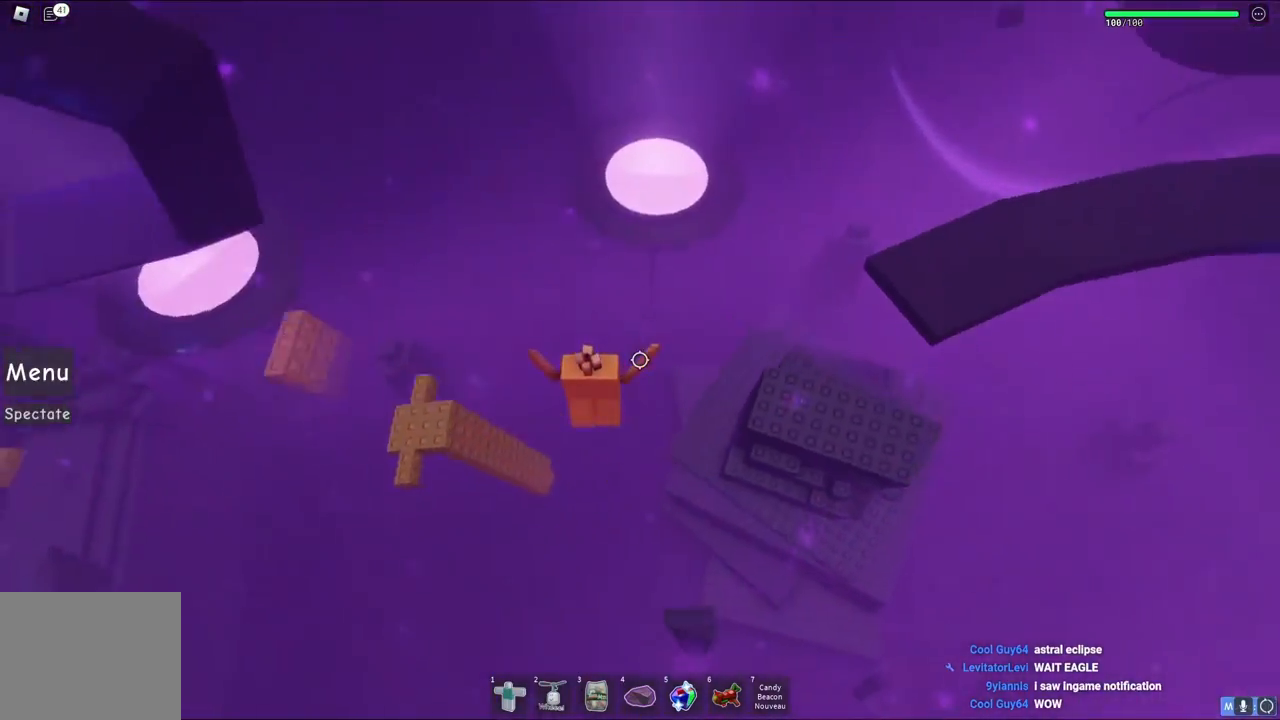
{"keys": ["a", "w"], "events": [[417, "d", "up"], [433, "a", "down"]]}
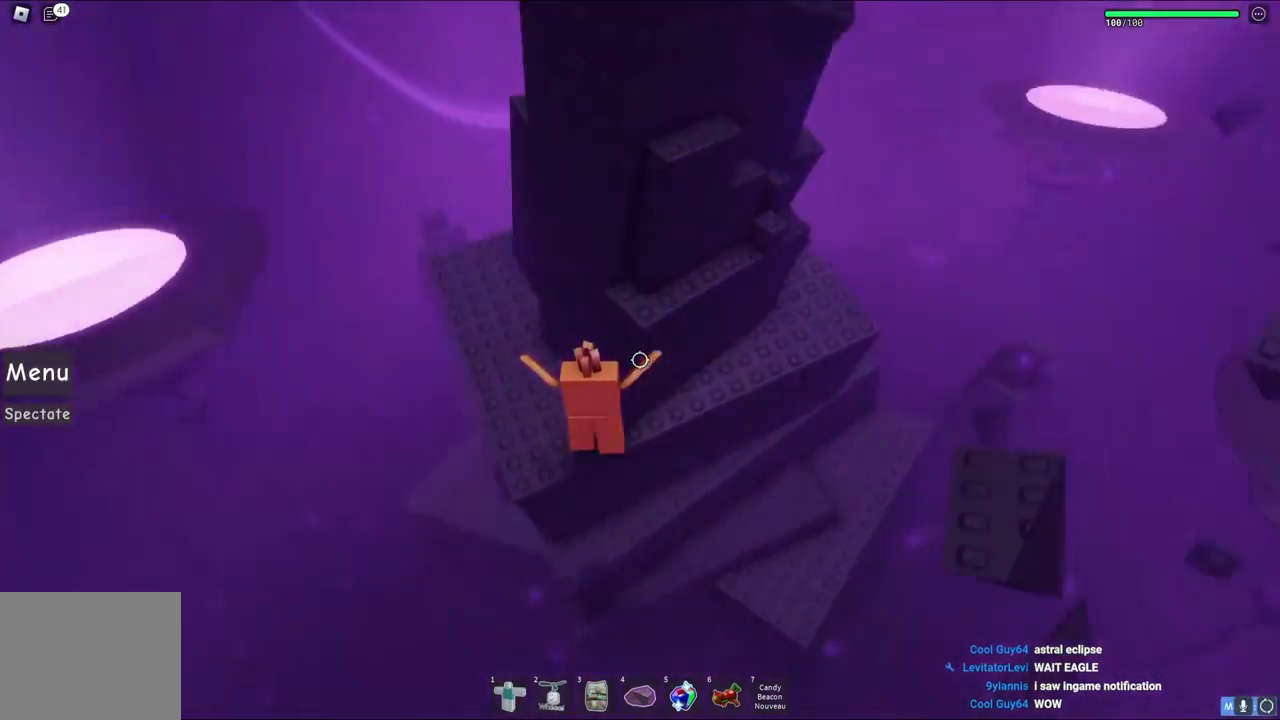
{"keys": ["a", "space", "w"], "events": [[17, "space", "down"]]}
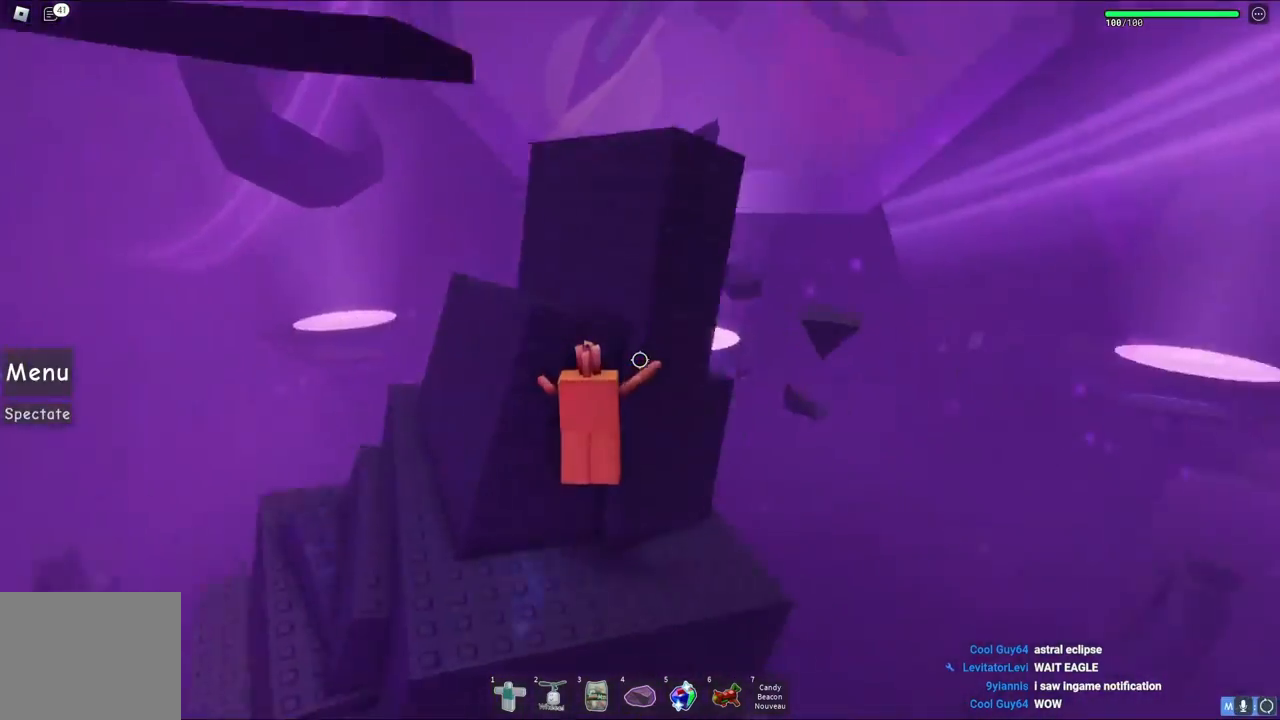
{"keys": ["space", "w"], "events": [[50, "a", "up"], [300, "a", "down"], [383, "a", "up"]]}
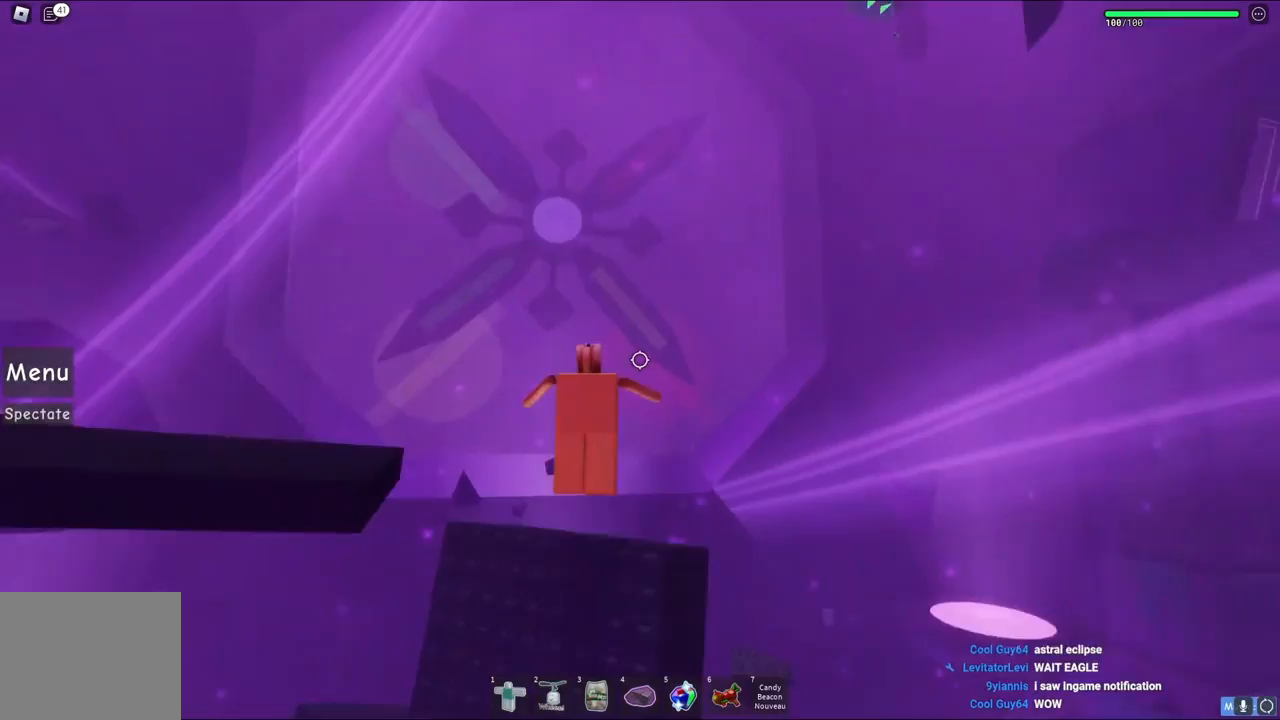
{"keys": [], "events": [[67, "space", "up"], [100, "d", "down"], [167, "d", "up"], [167, "w", "up"], [250, "shift", "down"], [433, "shift", "up"]]}
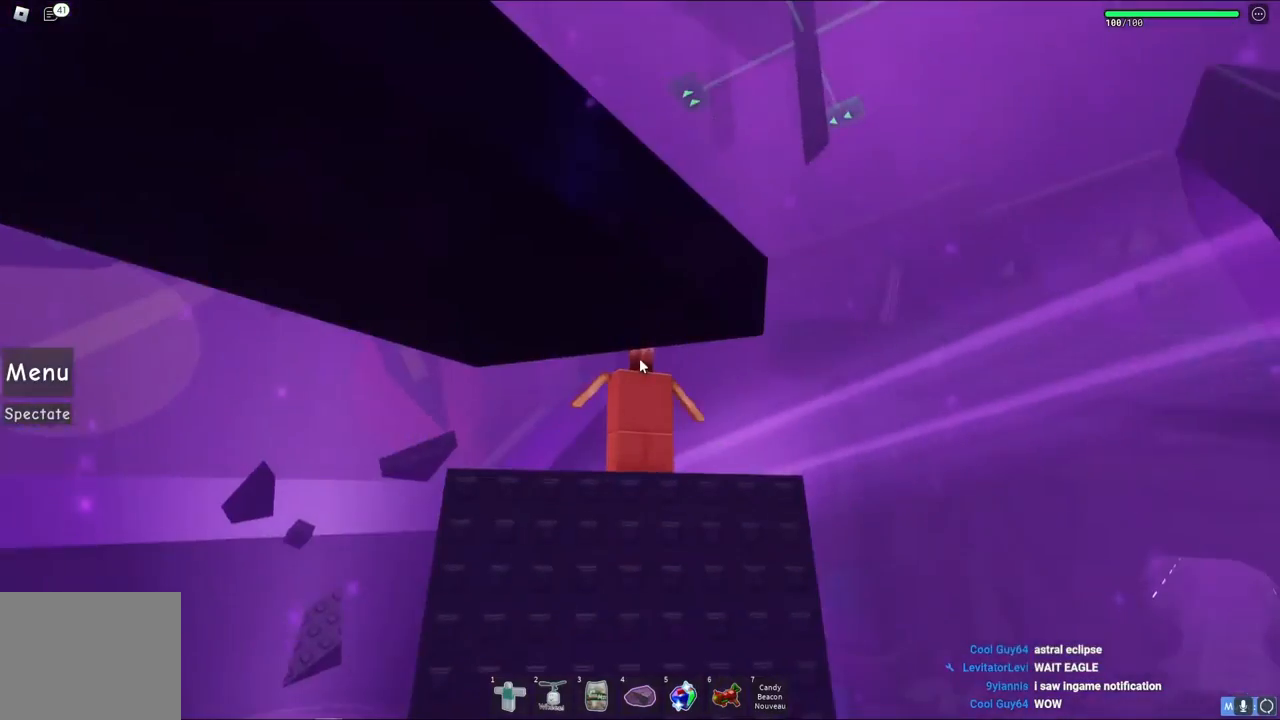
{"keys": [], "events": []}
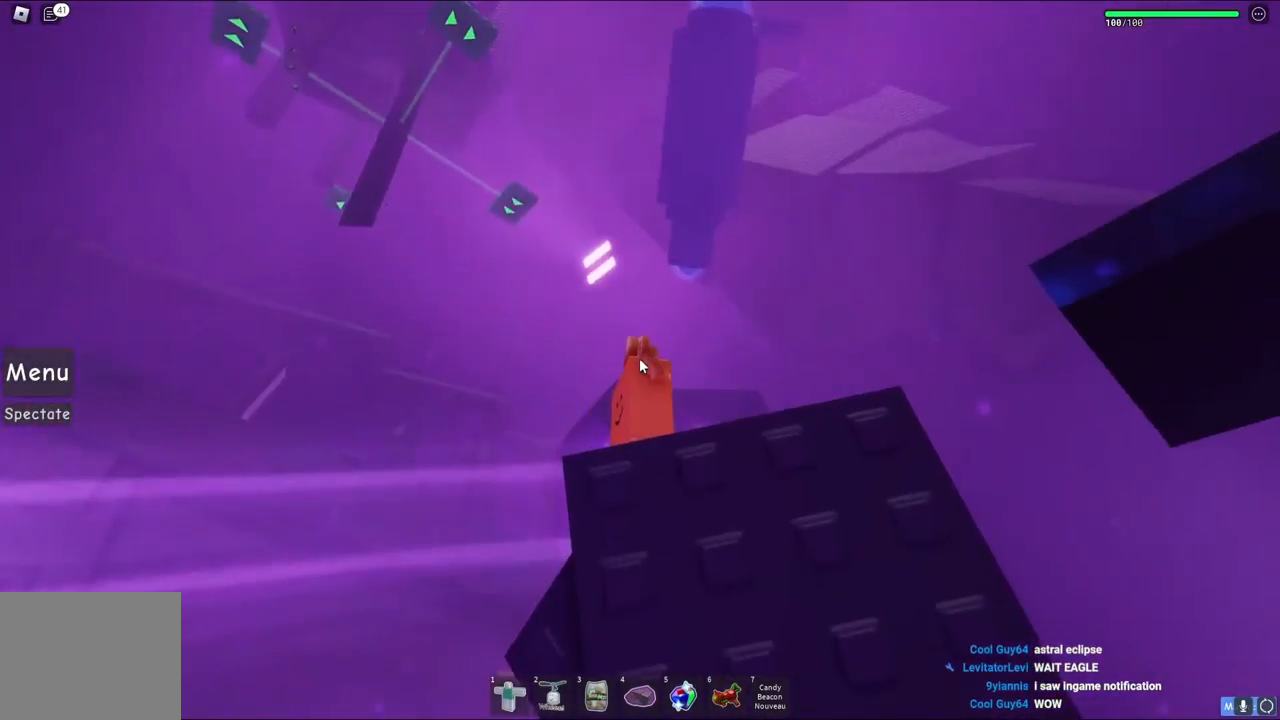
{"keys": [], "events": [[167, "d", "down"], [300, "d", "up"]]}
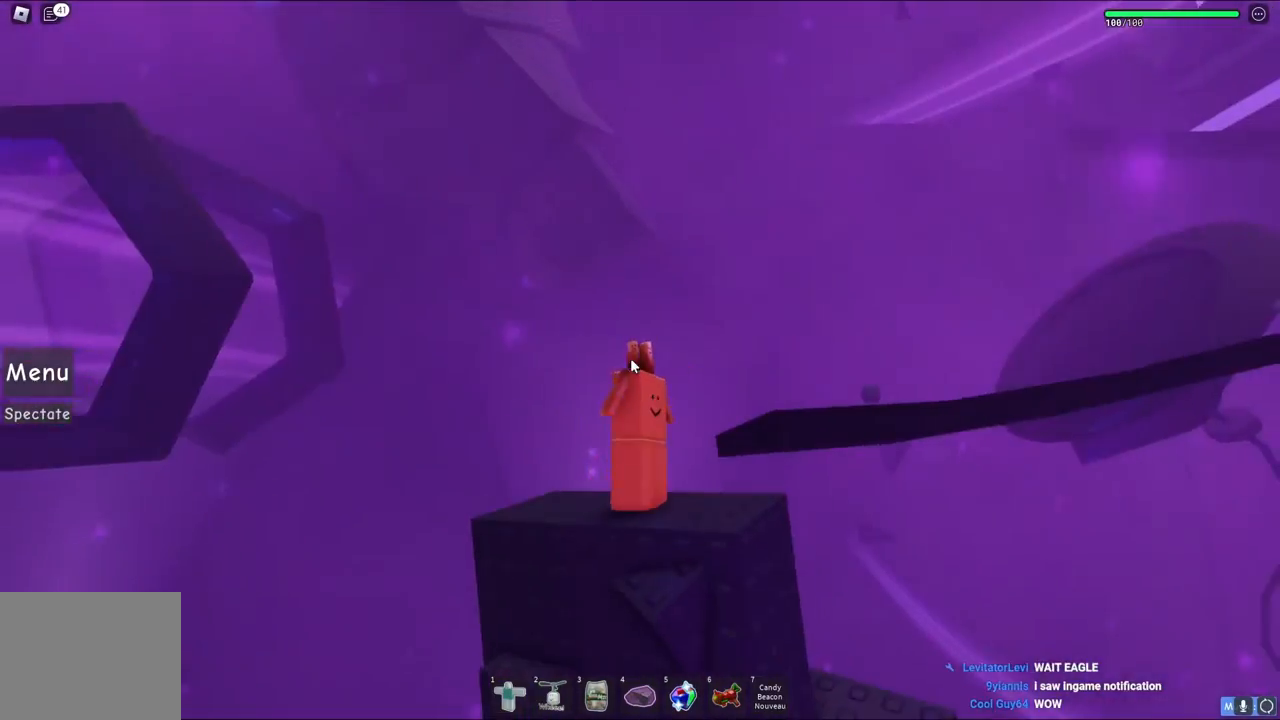
{"keys": ["space", "w"], "events": [[283, "w", "down"], [433, "space", "down"]]}
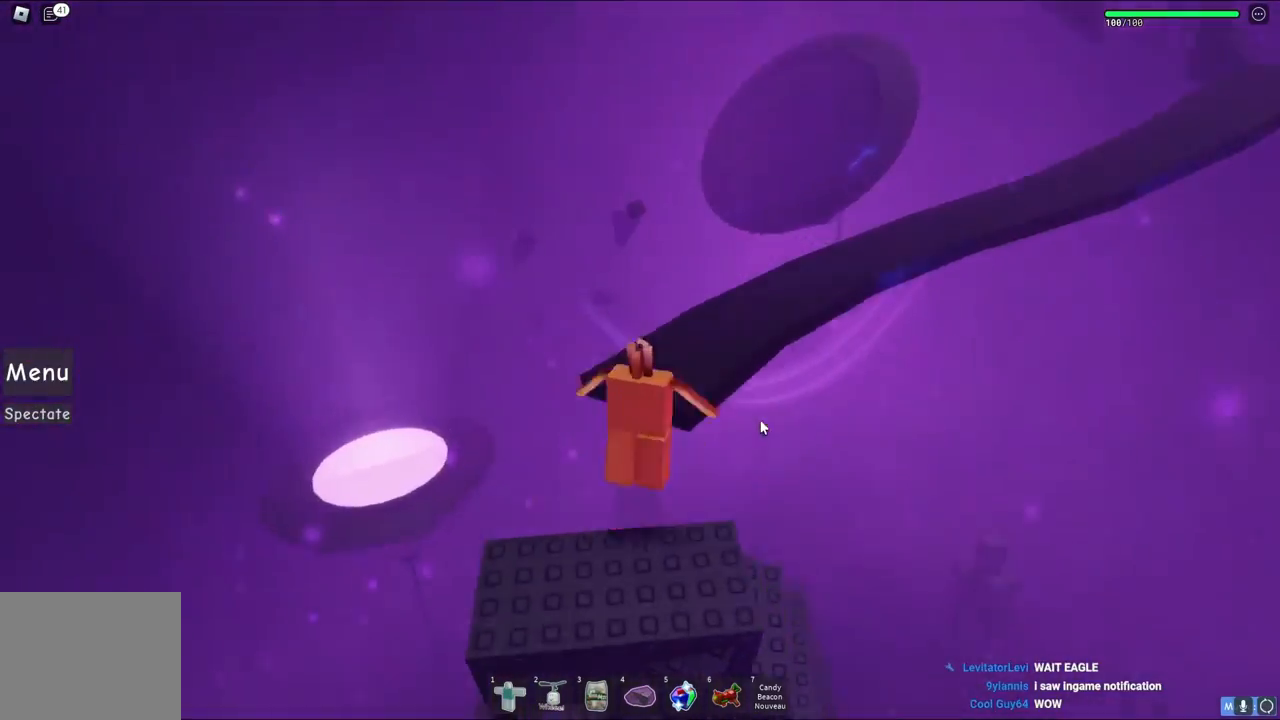
{"keys": ["w"], "events": [[250, "shift", "down"], [383, "shift", "up"], [450, "space", "up"]]}
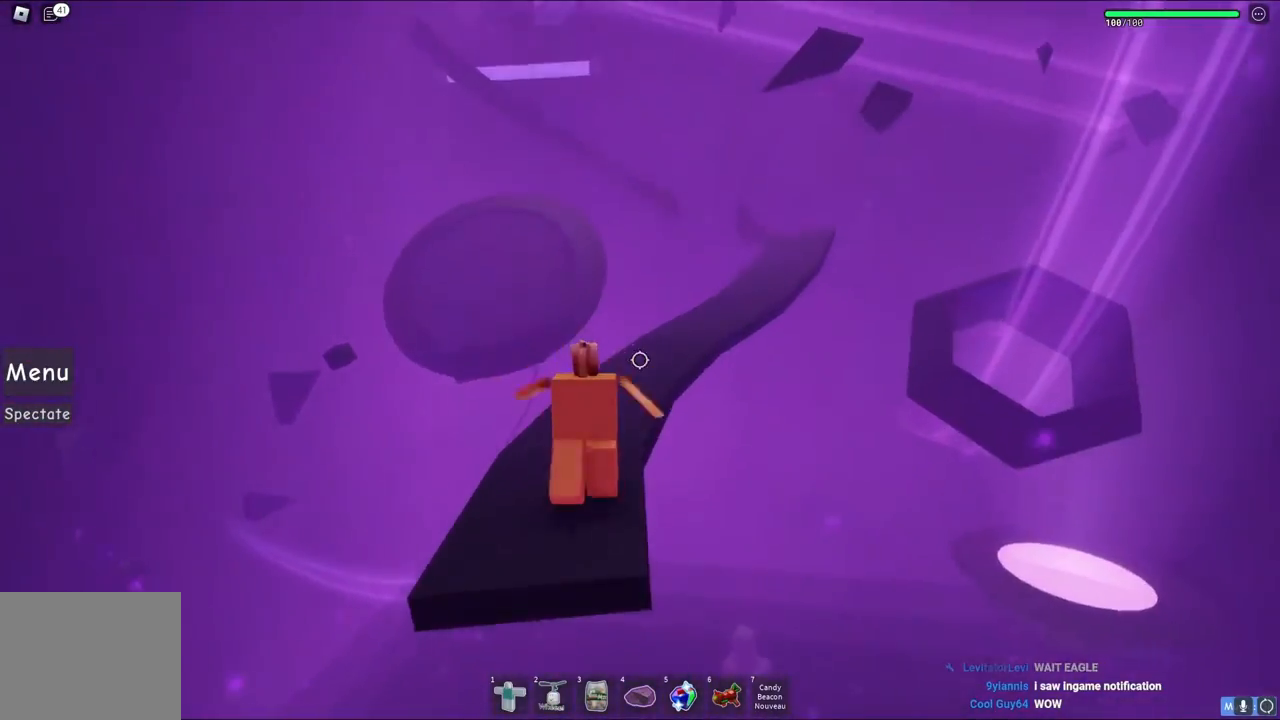
{"keys": ["w"], "events": [[333, "a", "down"], [467, "a", "up"]]}
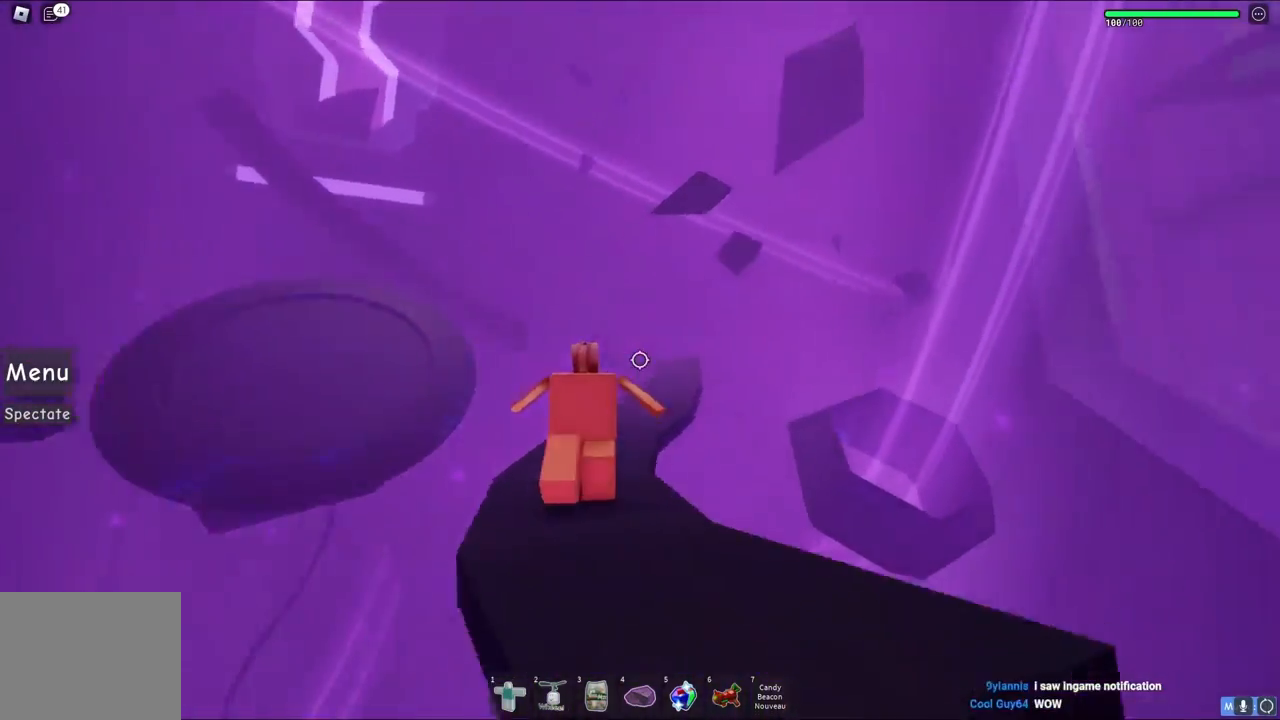
{"keys": ["a", "w"], "events": [[167, "a", "down"]]}
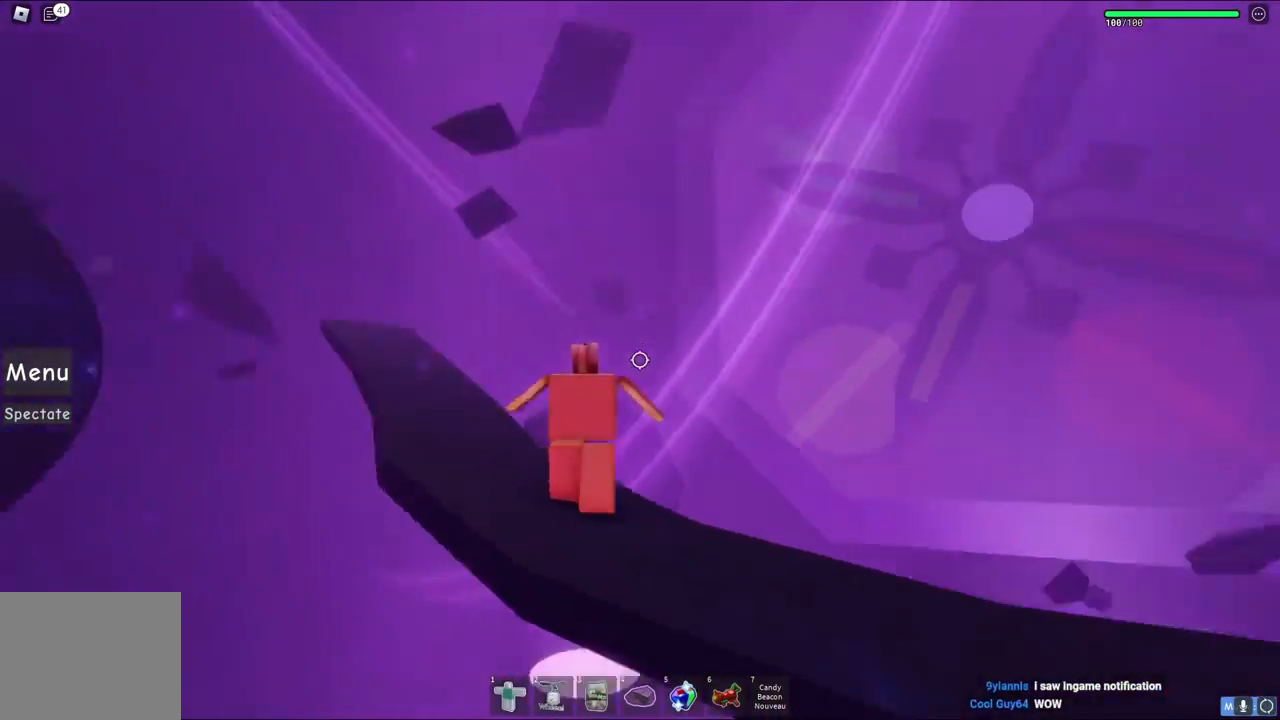
{"keys": [], "events": [[50, "a", "up"], [50, "w", "up"], [133, "a", "down"], [333, "a", "up"]]}
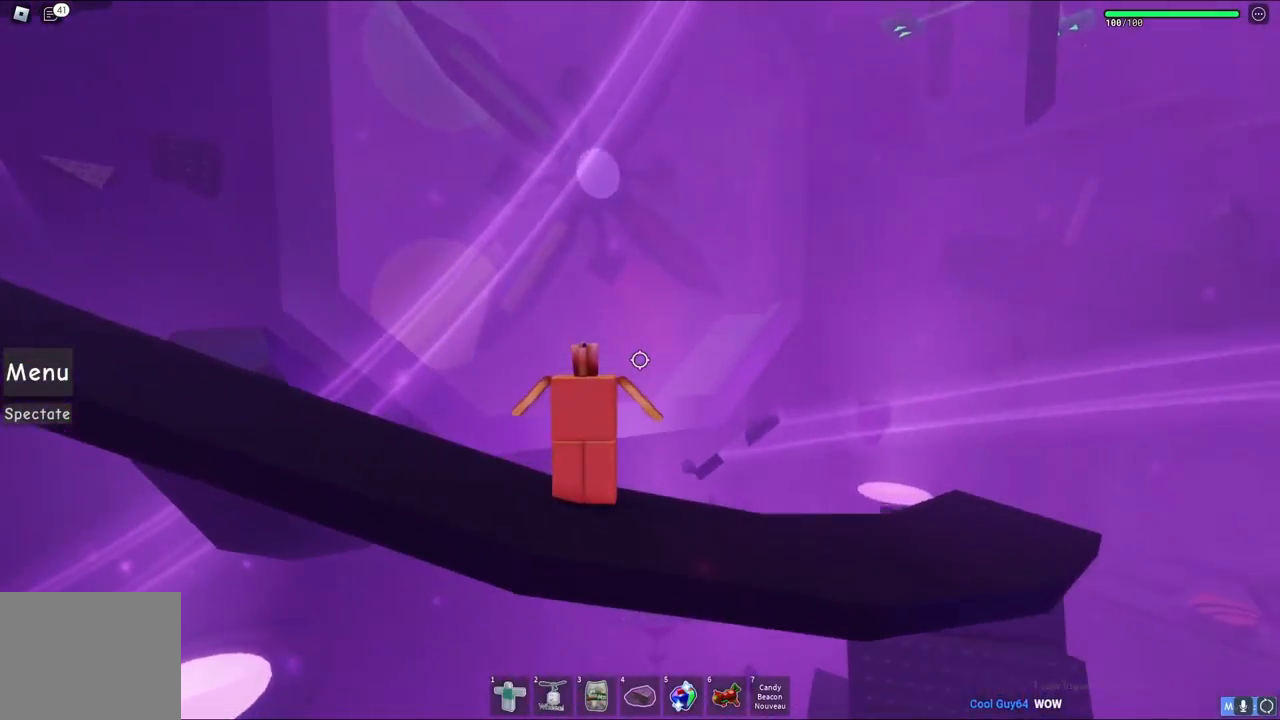
{"keys": ["w"], "events": [[350, "a", "down"], [367, "w", "down"], [433, "a", "up"]]}
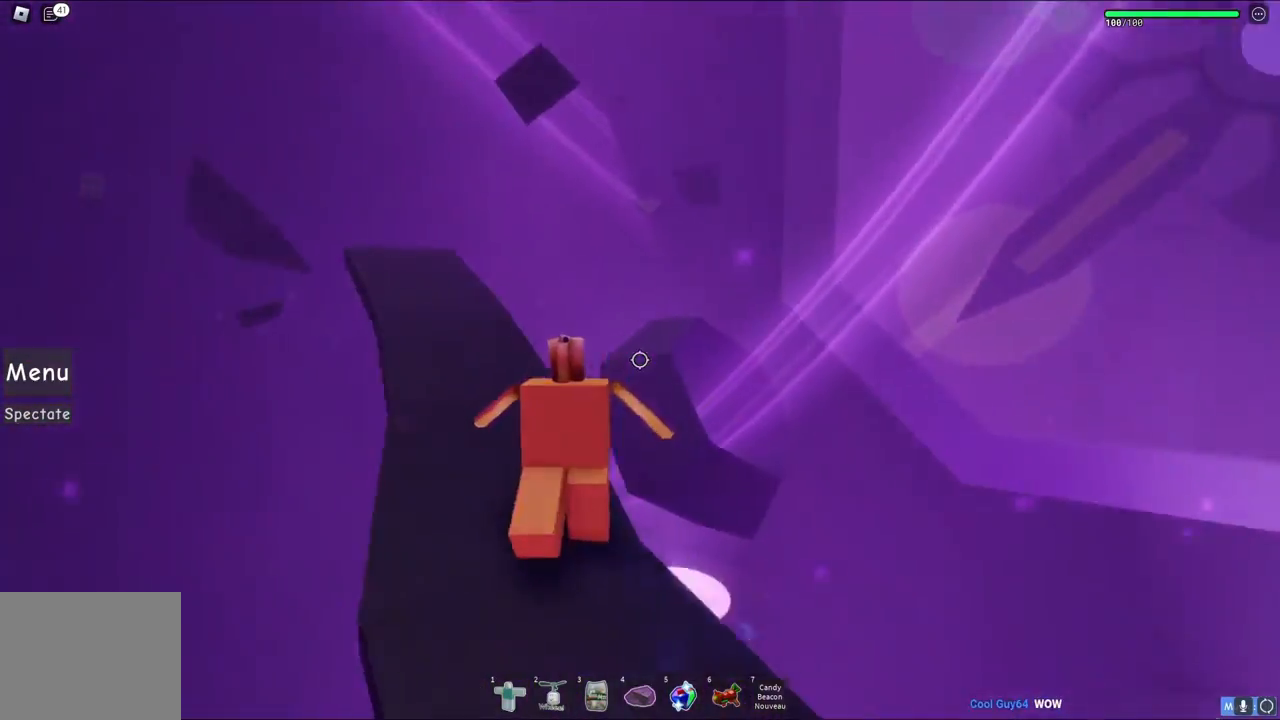
{"keys": ["w"], "events": []}
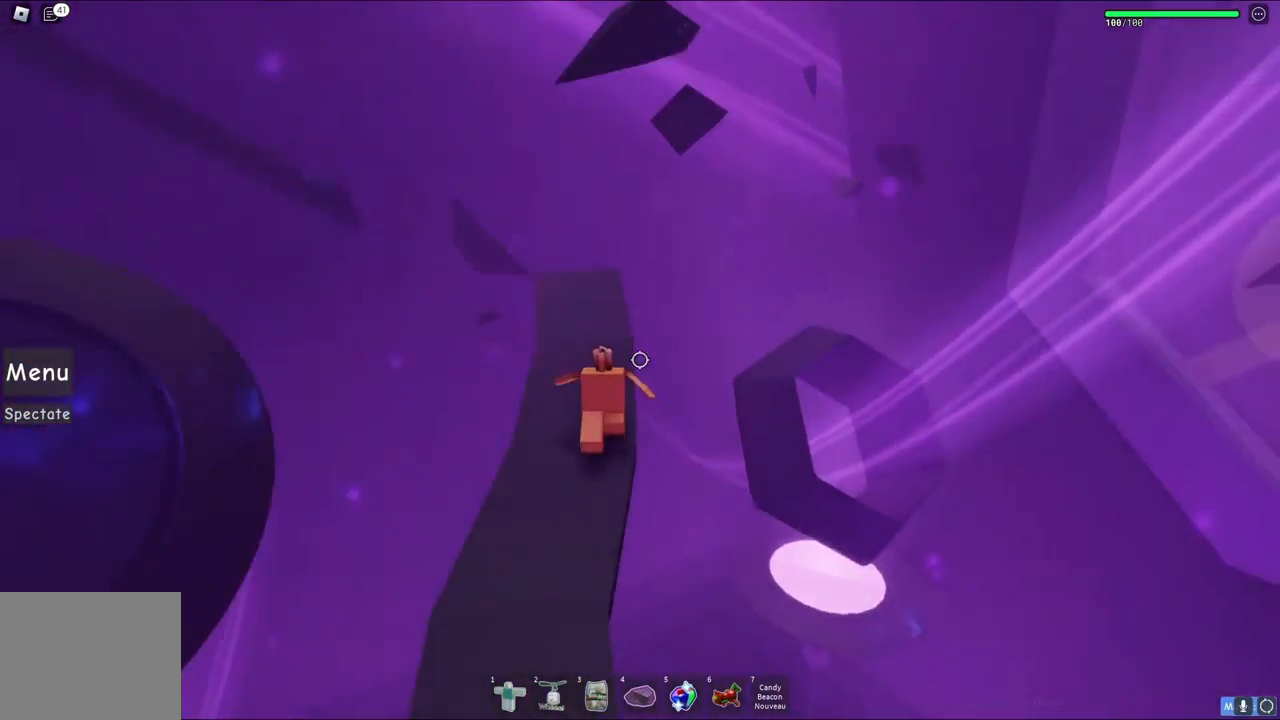
{"keys": ["d", "w"], "events": [[350, "d", "down"]]}
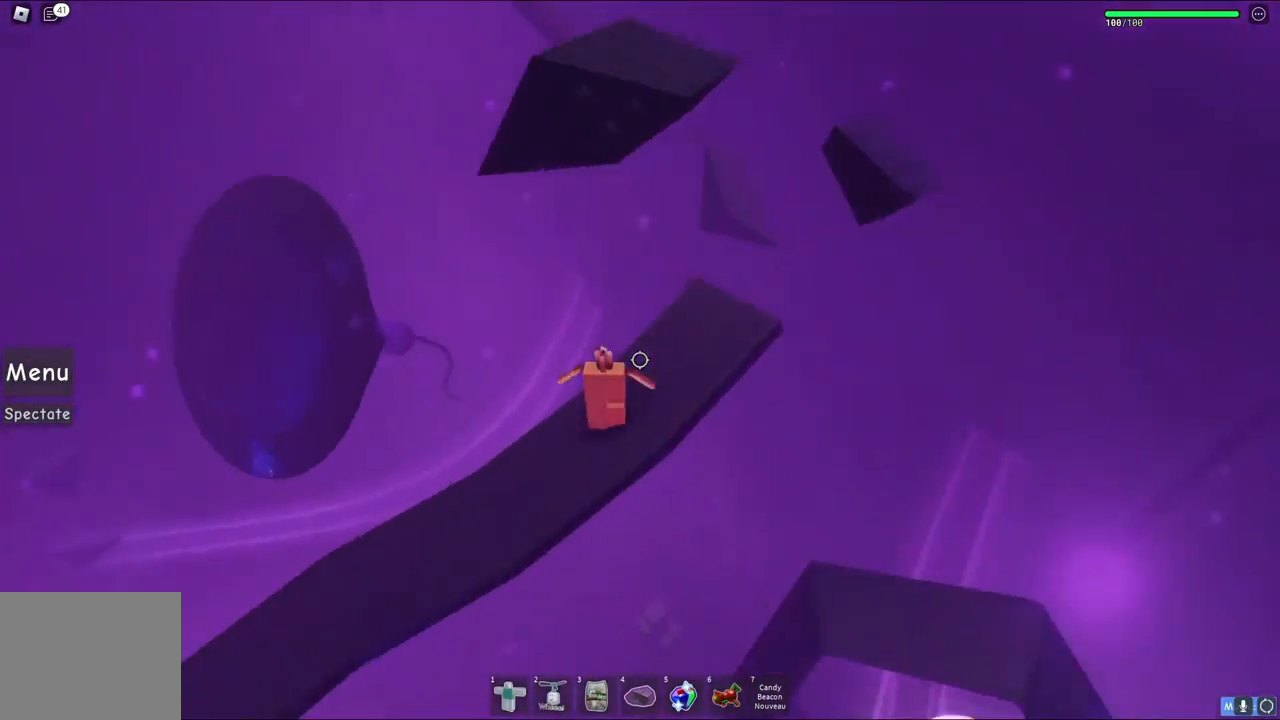
{"keys": ["d"], "events": [[167, "w", "up"]]}
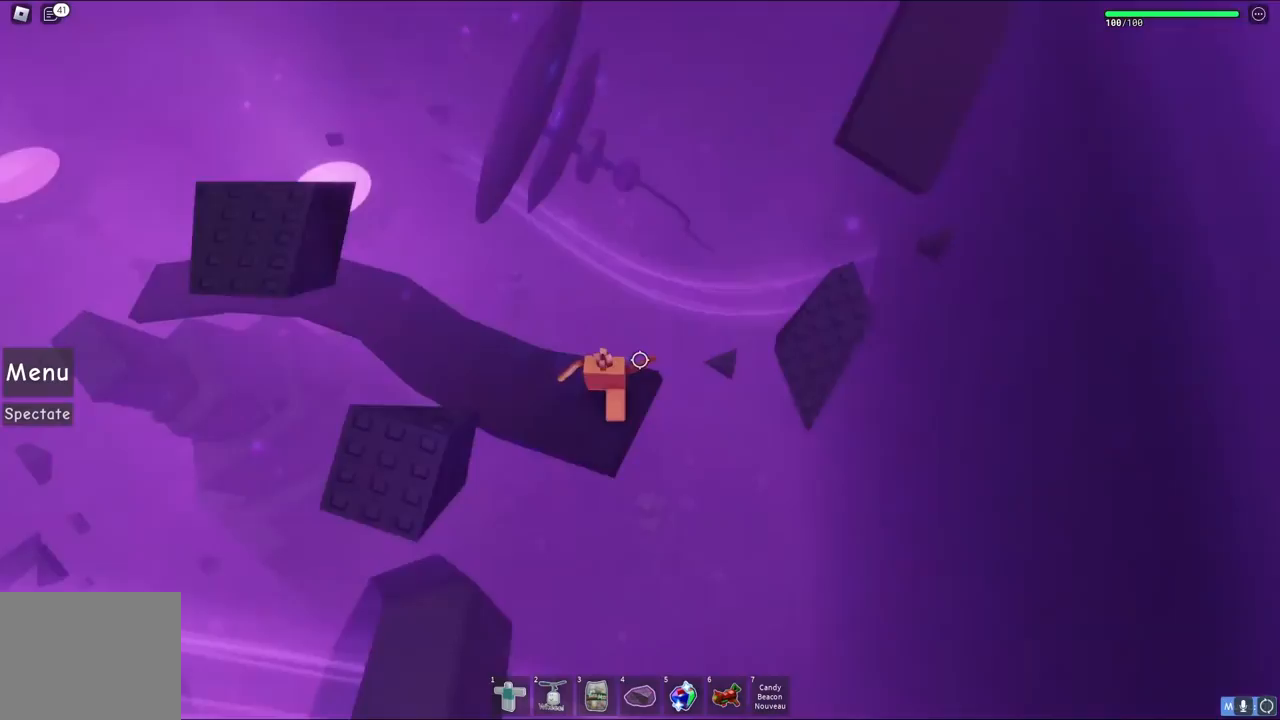
{"keys": ["d"], "events": [[67, "space", "down"], [350, "space", "up"]]}